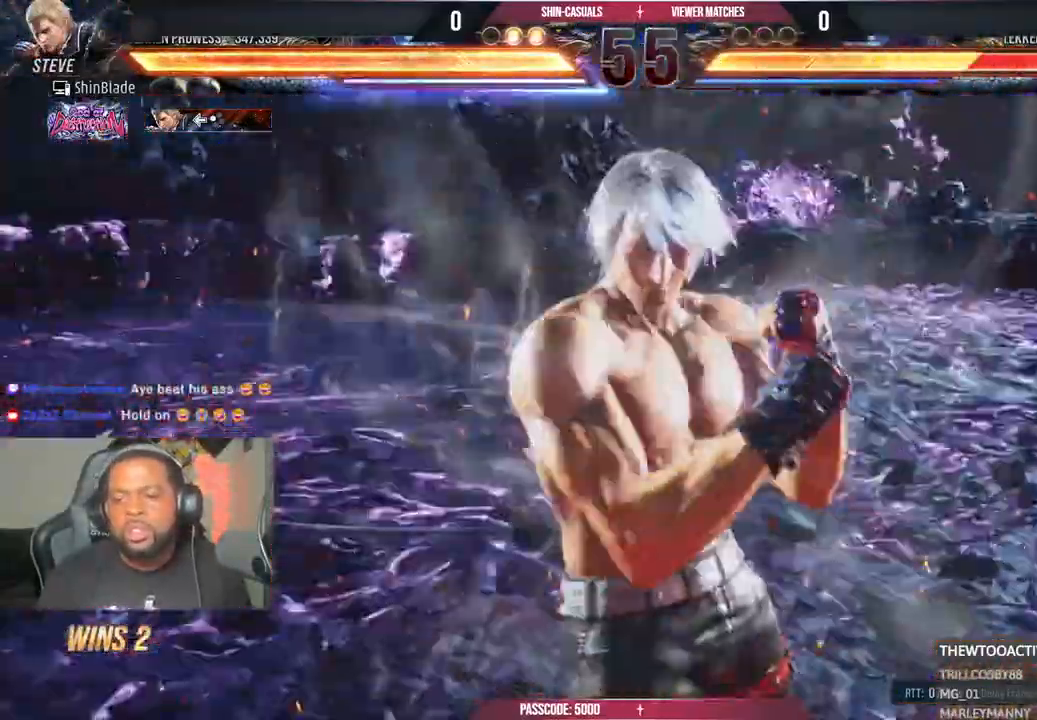
Gameplay with a controller (PlayStation layout); each line is a JSON object with the inputs held at the frame after it. "events" lists button and stick changes between this image and that frame as [ms after this image, input, new state], when the widget could be followed in between.
{"buttons": [], "left_stick": "center", "right_stick": "center"}
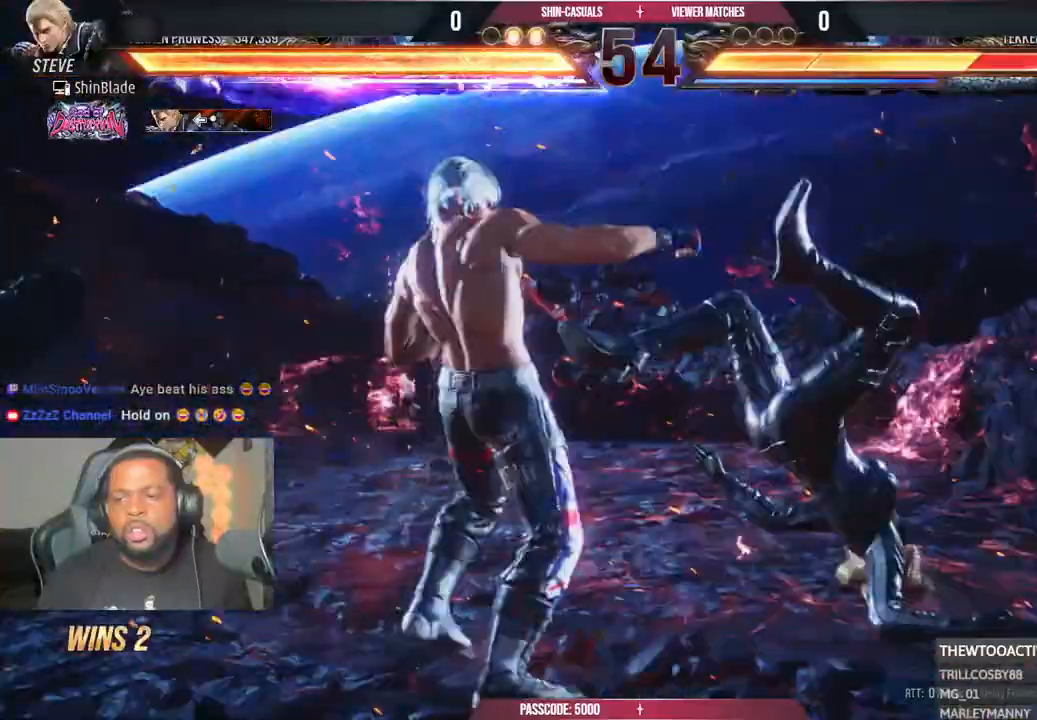
{"buttons": [], "left_stick": "center", "right_stick": "center", "events": []}
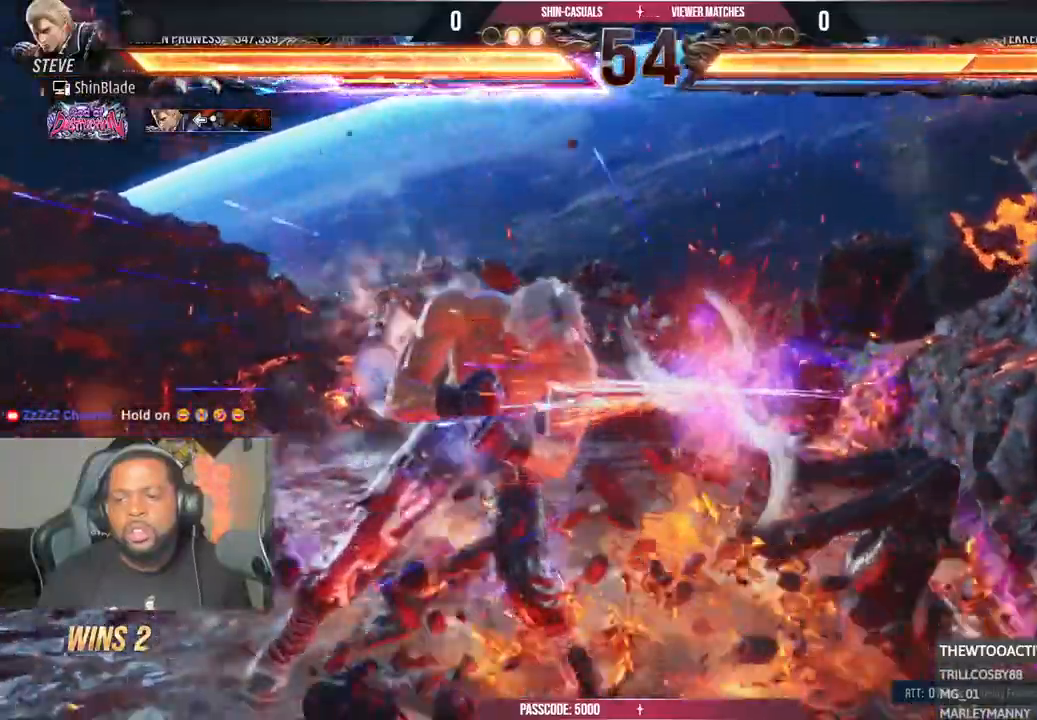
{"buttons": ["SQUARE", "TRIANGLE"], "left_stick": "right", "right_stick": "center", "events": [[67, "DPAD_DOWN", "down"], [100, "left_stick", "up-right"], [133, "DPAD_DOWN", "up"], [200, "left_stick", "right"], [417, "SQUARE", "down"], [417, "TRIANGLE", "down"]]}
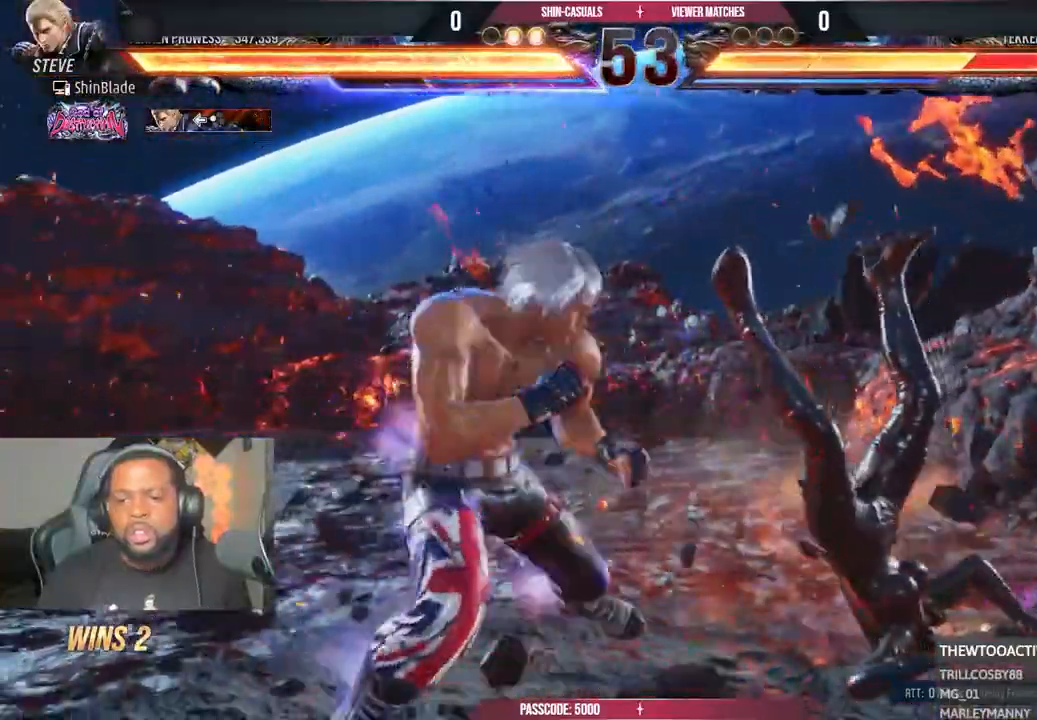
{"buttons": [], "left_stick": "right", "right_stick": "center"}
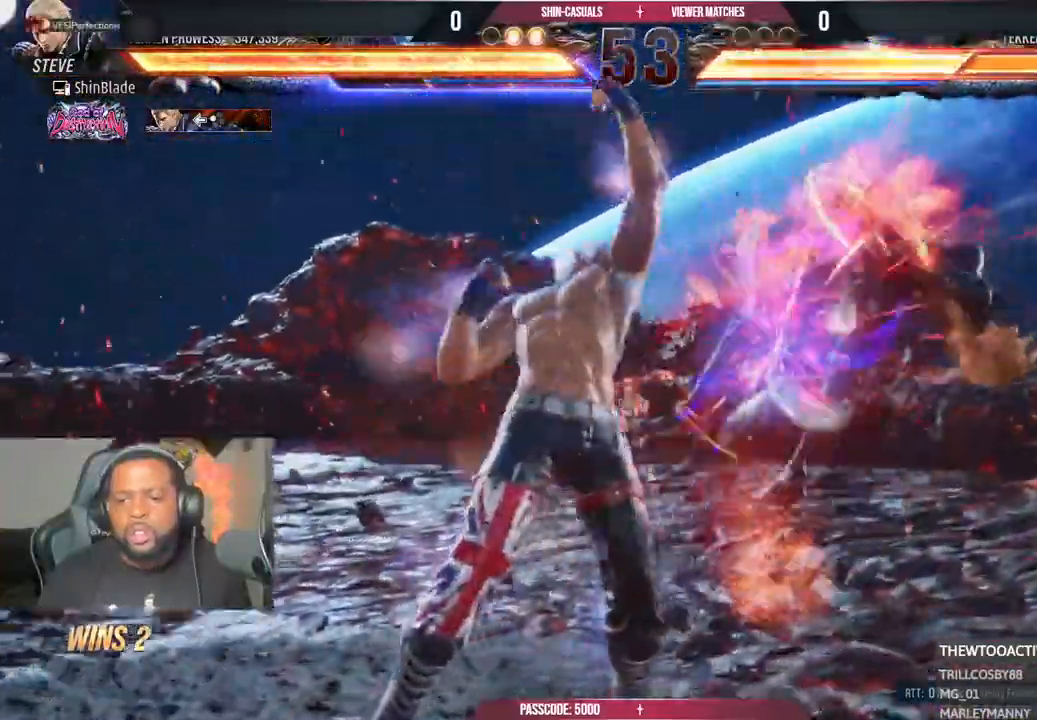
{"buttons": ["SQUARE", "DPAD_RIGHT"], "left_stick": "center", "right_stick": "center"}
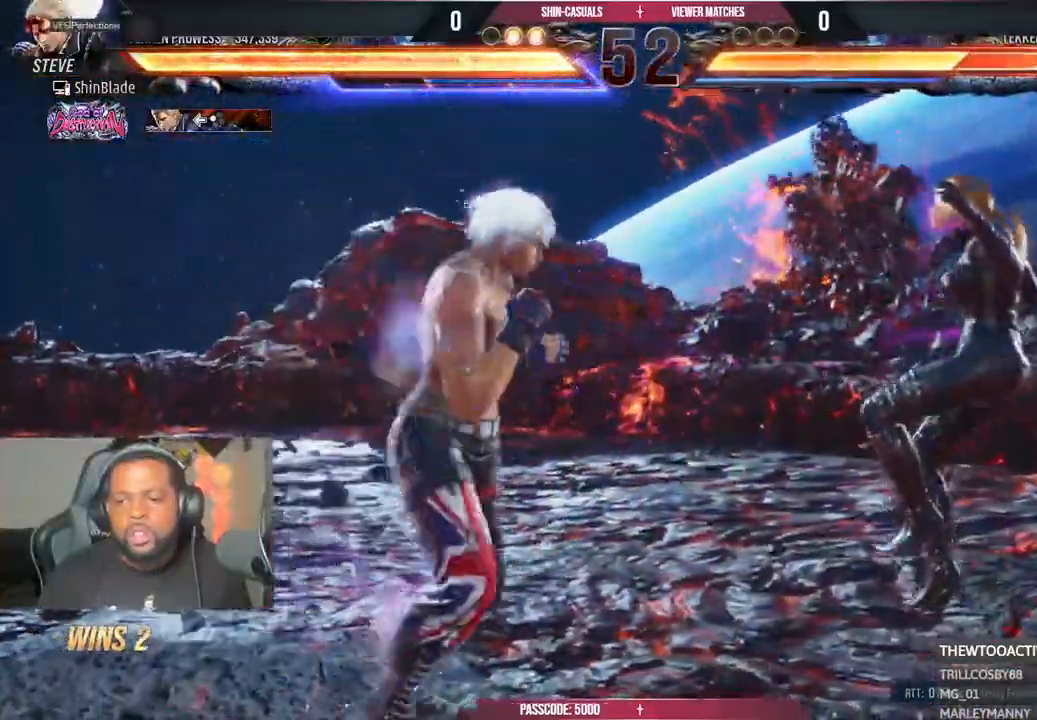
{"buttons": ["DPAD_LEFT"], "left_stick": "center", "right_stick": "center", "events": [[17, "DPAD_RIGHT", "up"], [67, "SQUARE", "up"], [150, "DPAD_LEFT", "down"]]}